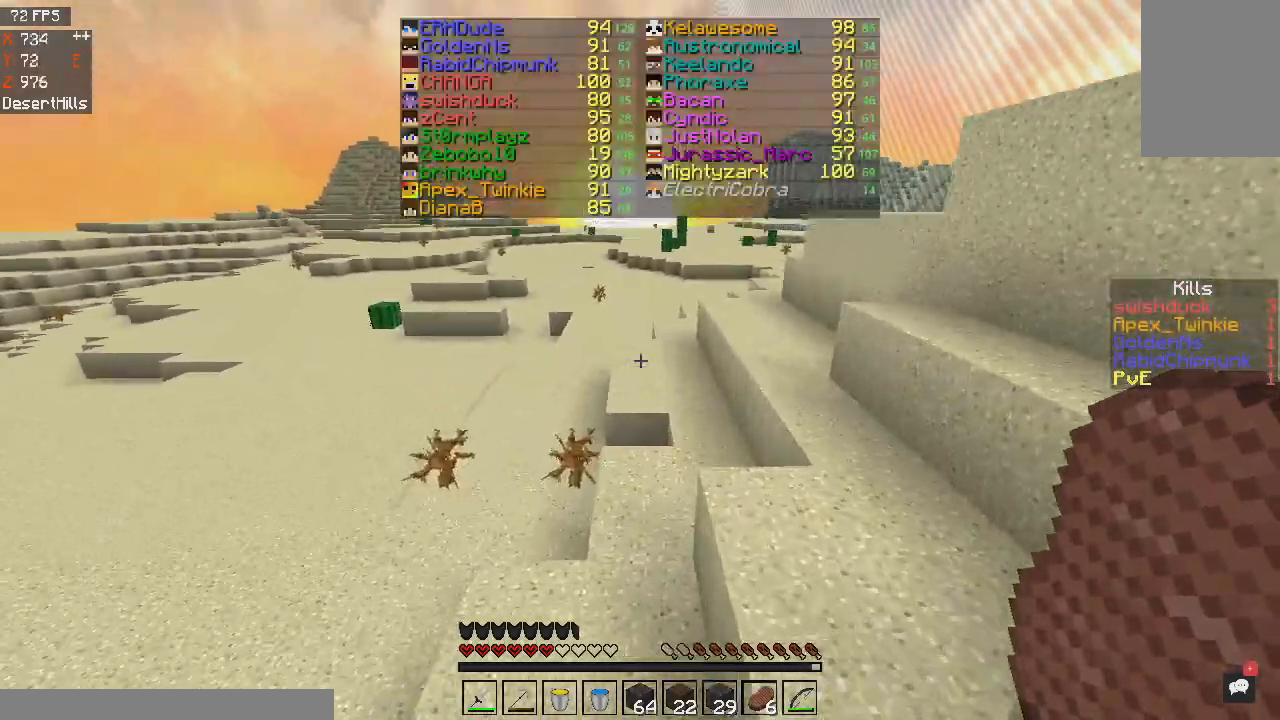
Gameplay with keyboard and mouse; each line is a JSON object with the keys and mouse buttons held at the frame after it. "events" lists presses ("down") and releases ("up") of "a", "d", "s", "space", "w", "mouse_left" and "mouse_right" between this image and that frame as [ms after this image, input, new state], when the widget could be followed in between. "mouse_left", "mouse_right" = the "left", "right" buttons of the "mouse" list. No other keys are recorded. Fast repeated clicks can show as one long hold. Mouse movement is not recorded.
{"keys": ["space", "w"], "mouse": [], "events": [[300, "space", "down"]]}
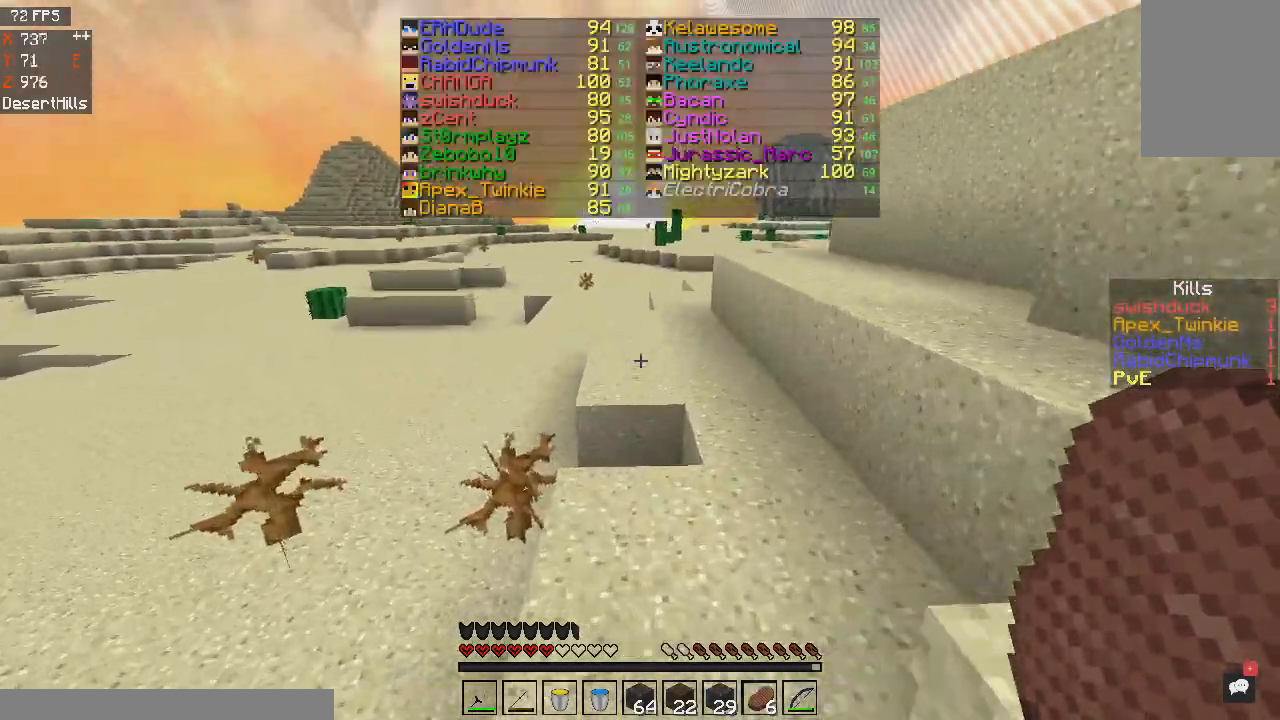
{"keys": ["space", "w"], "mouse": [], "events": [[66, "space", "up"], [500, "space", "down"]]}
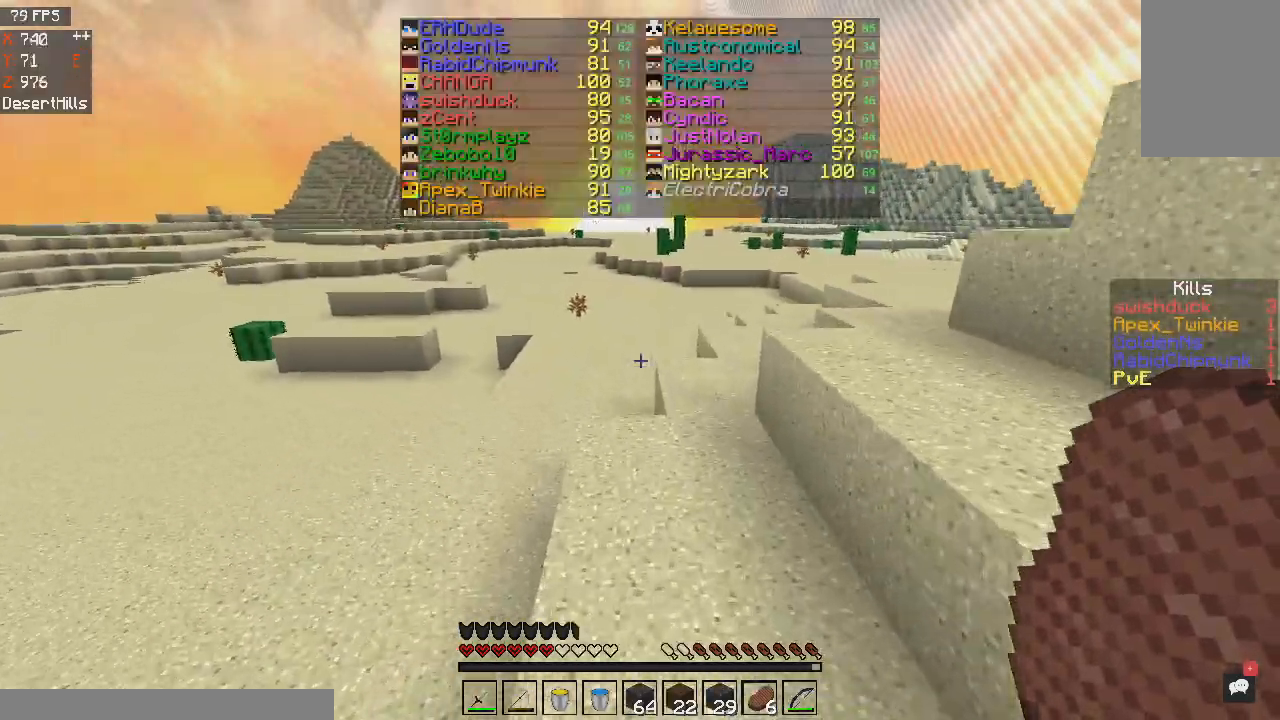
{"keys": ["w"], "mouse": [], "events": [[401, "space", "up"]]}
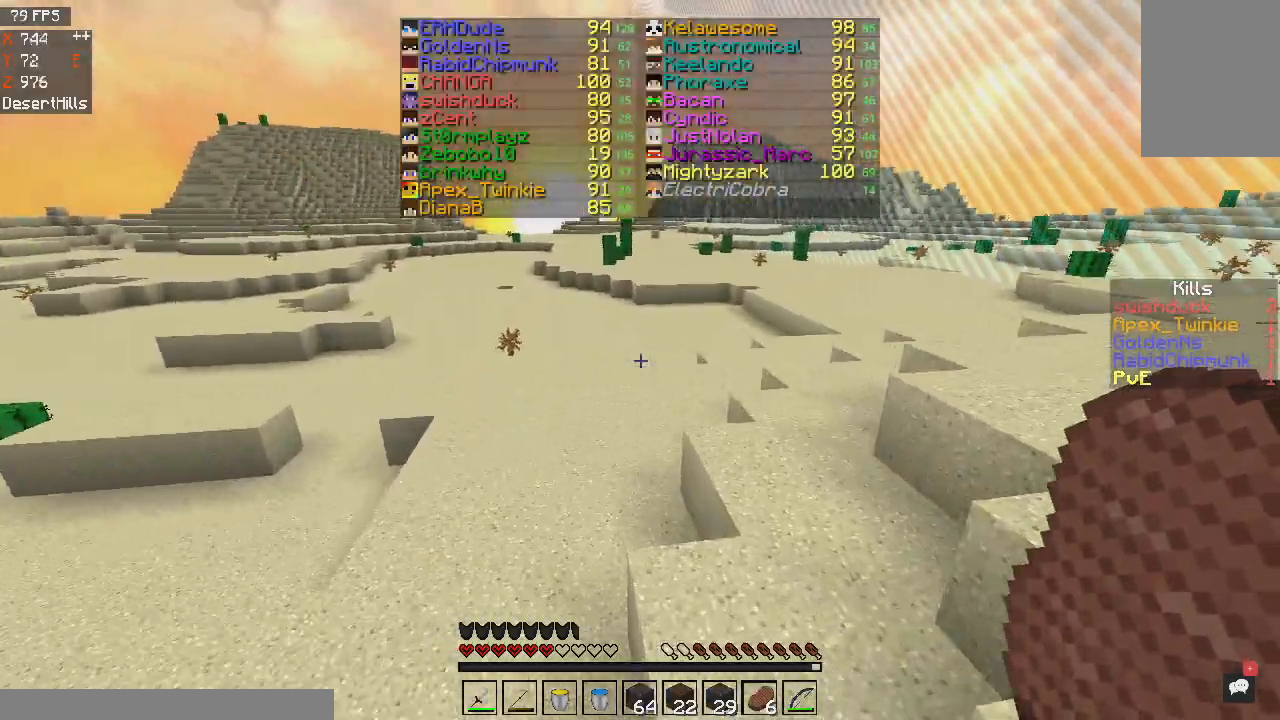
{"keys": ["space", "w"], "mouse": [], "events": [[167, "space", "down"]]}
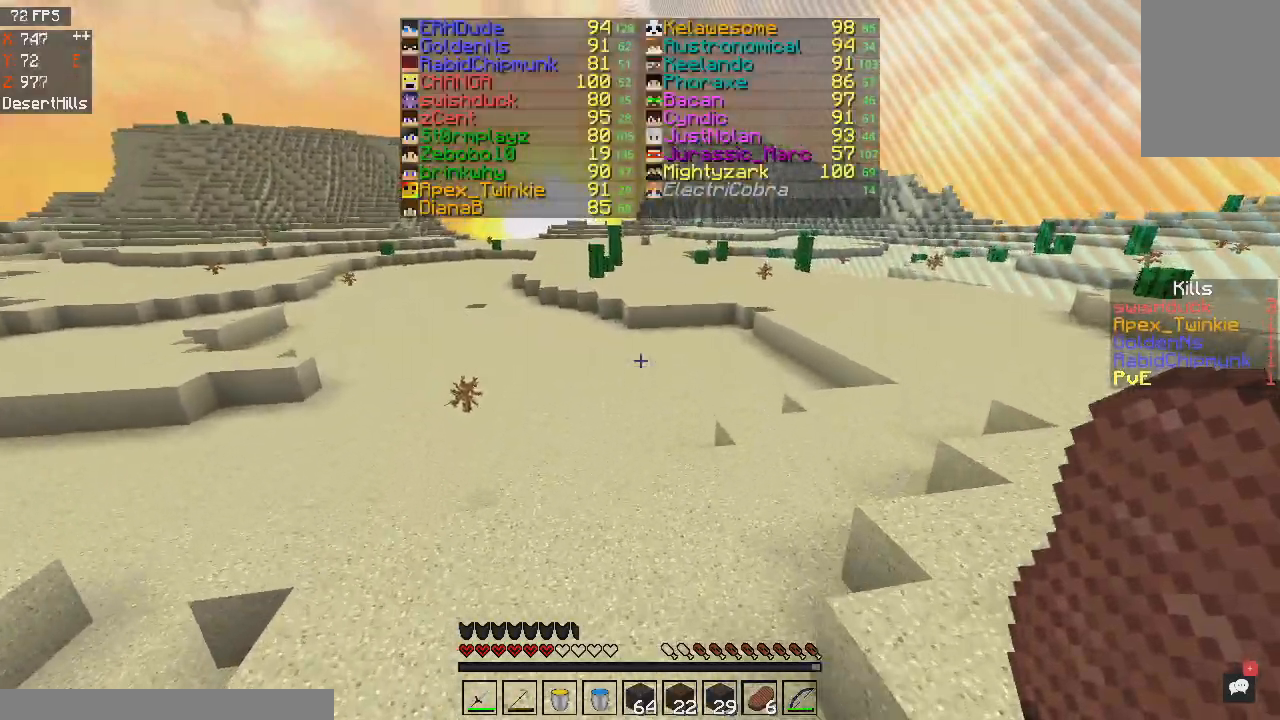
{"keys": ["space", "w"], "mouse": [], "events": []}
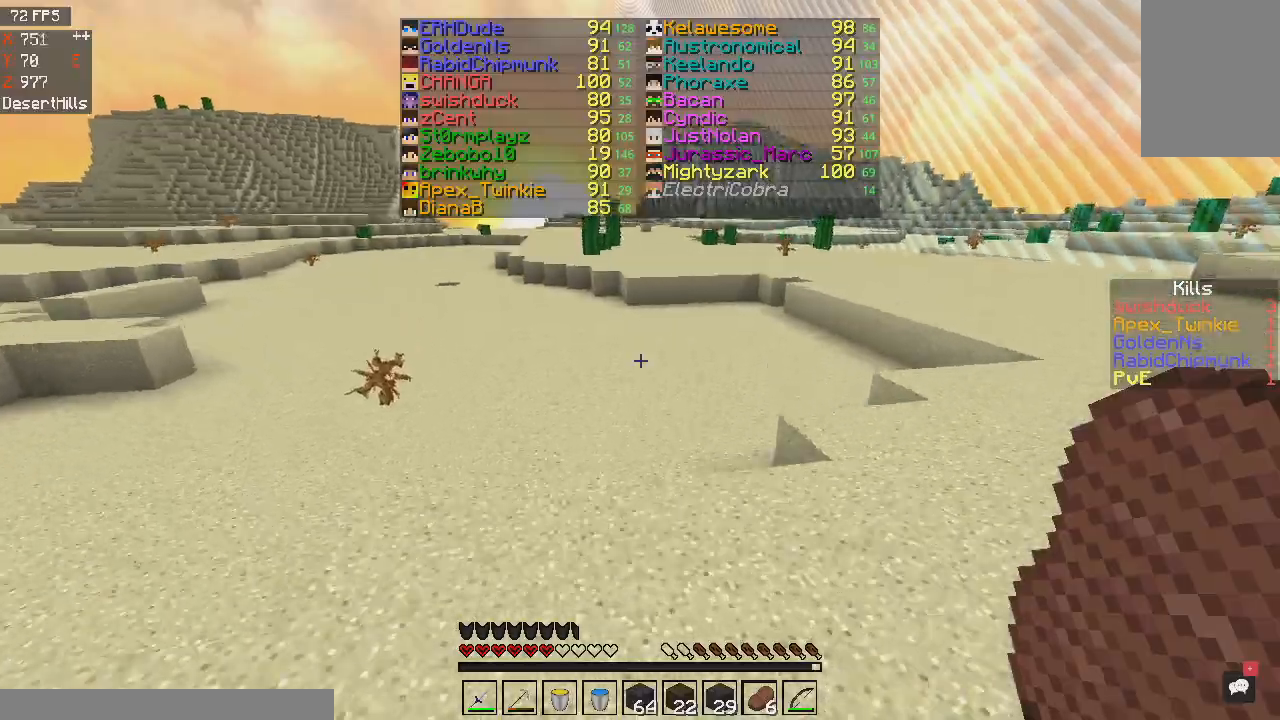
{"keys": ["space", "w"], "mouse": [], "events": []}
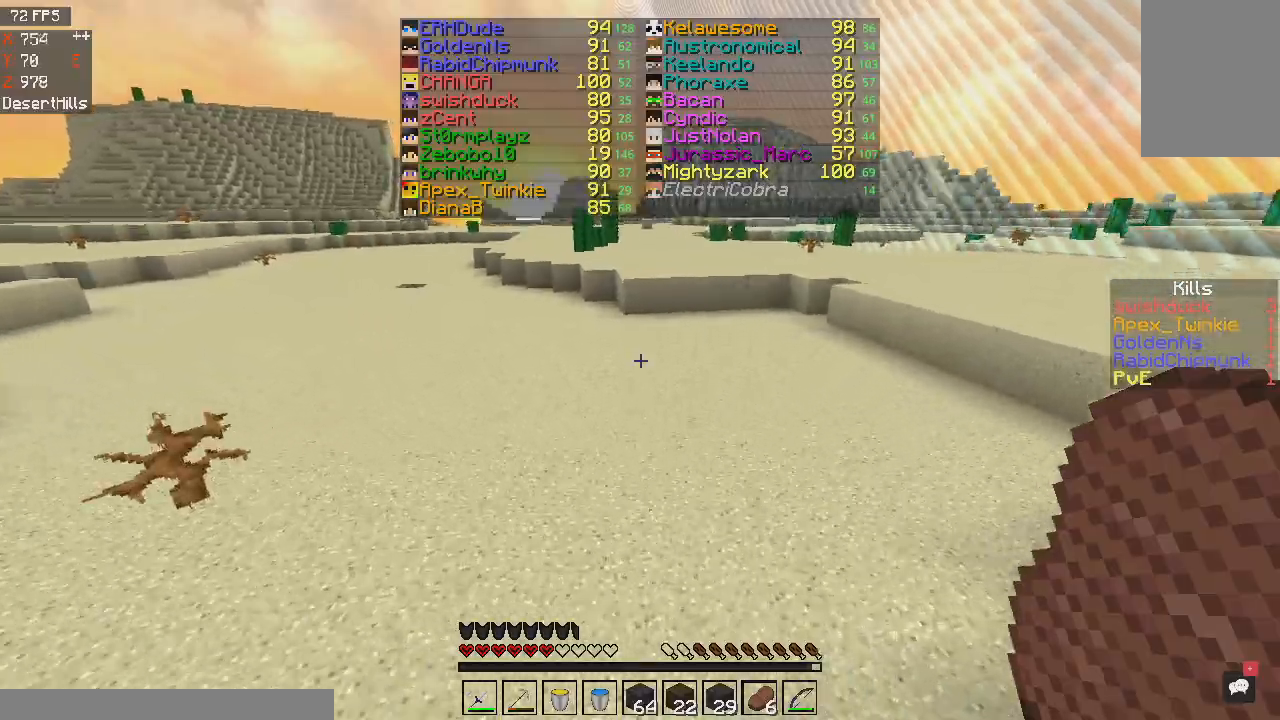
{"keys": ["space", "w"], "mouse": [], "events": []}
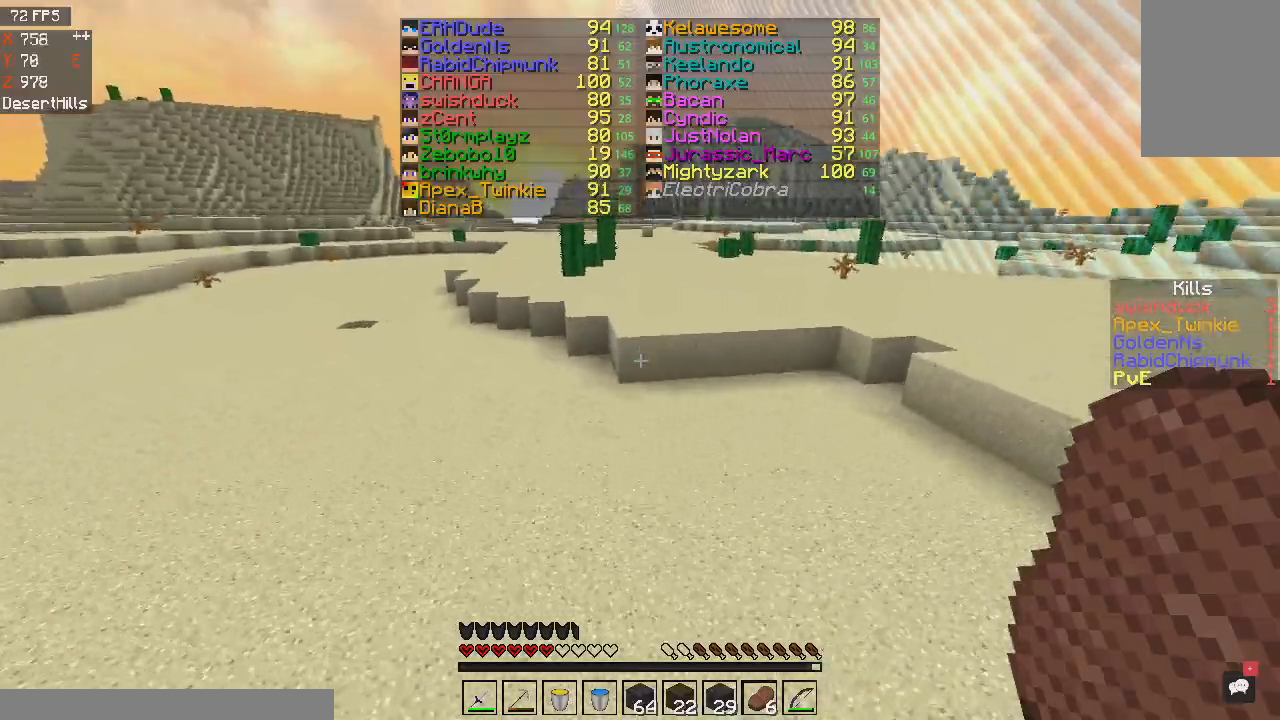
{"keys": ["w"], "mouse": [], "events": [[467, "space", "up"]]}
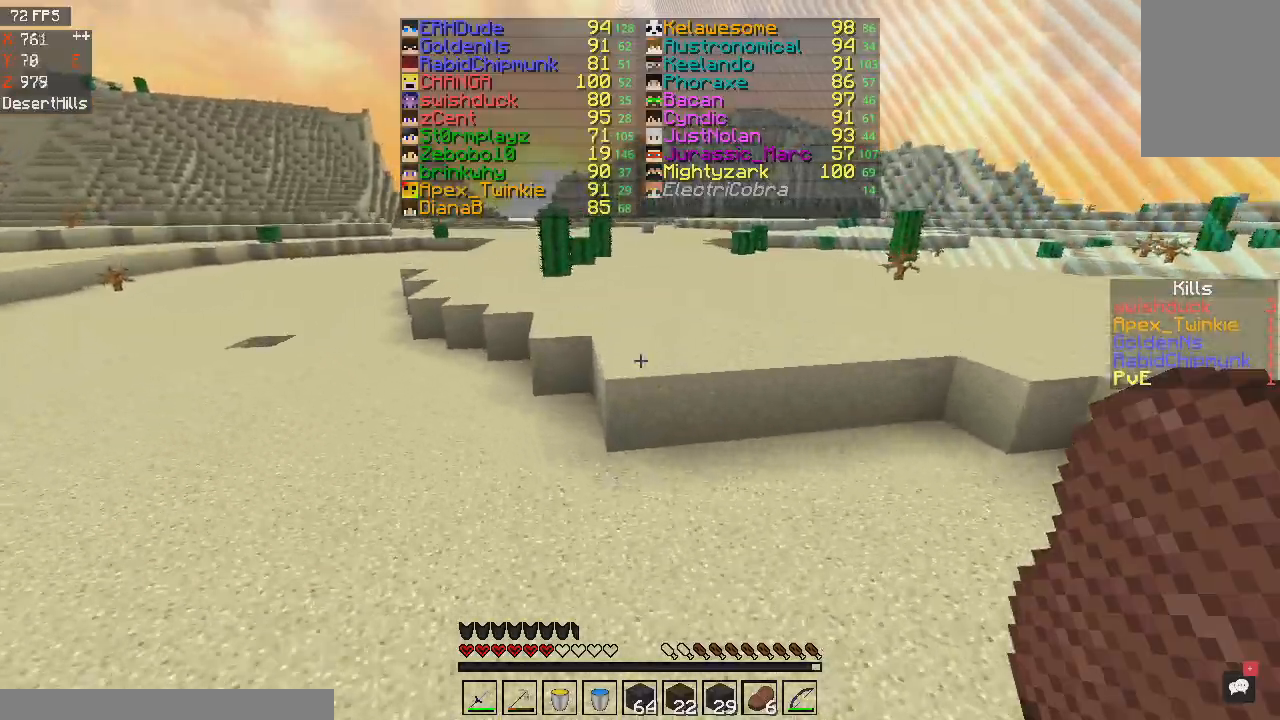
{"keys": ["d", "space", "w"], "mouse": ["right"], "events": [[333, "space", "down"], [367, "d", "down"], [500, "mouse_right", "down"]]}
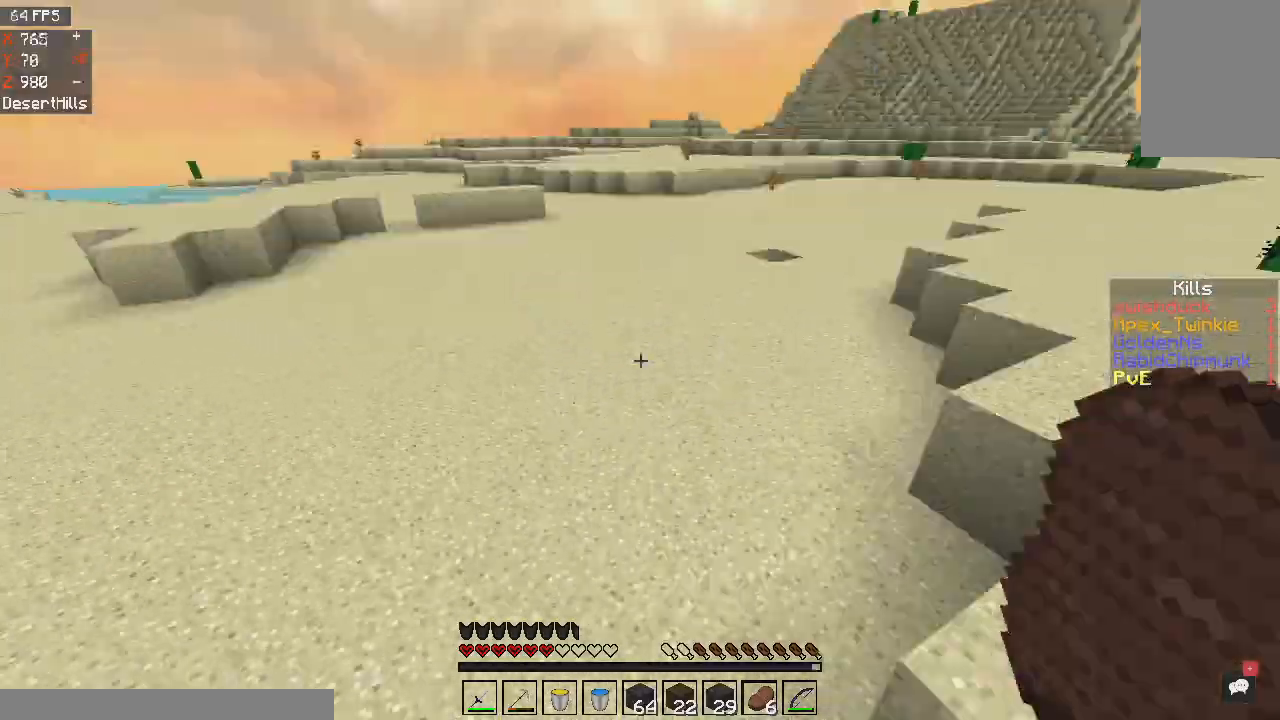
{"keys": ["d", "space"], "mouse": ["right"], "events": [[467, "w", "up"]]}
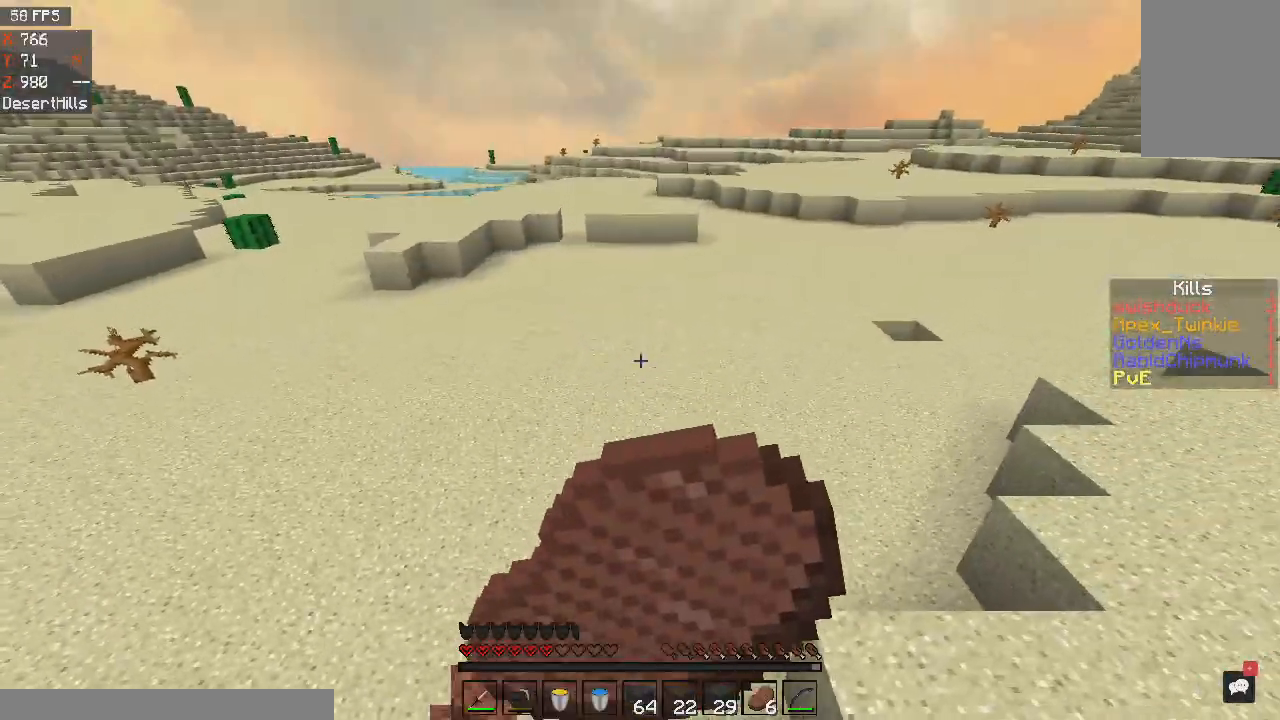
{"keys": ["d", "space"], "mouse": ["right"], "events": []}
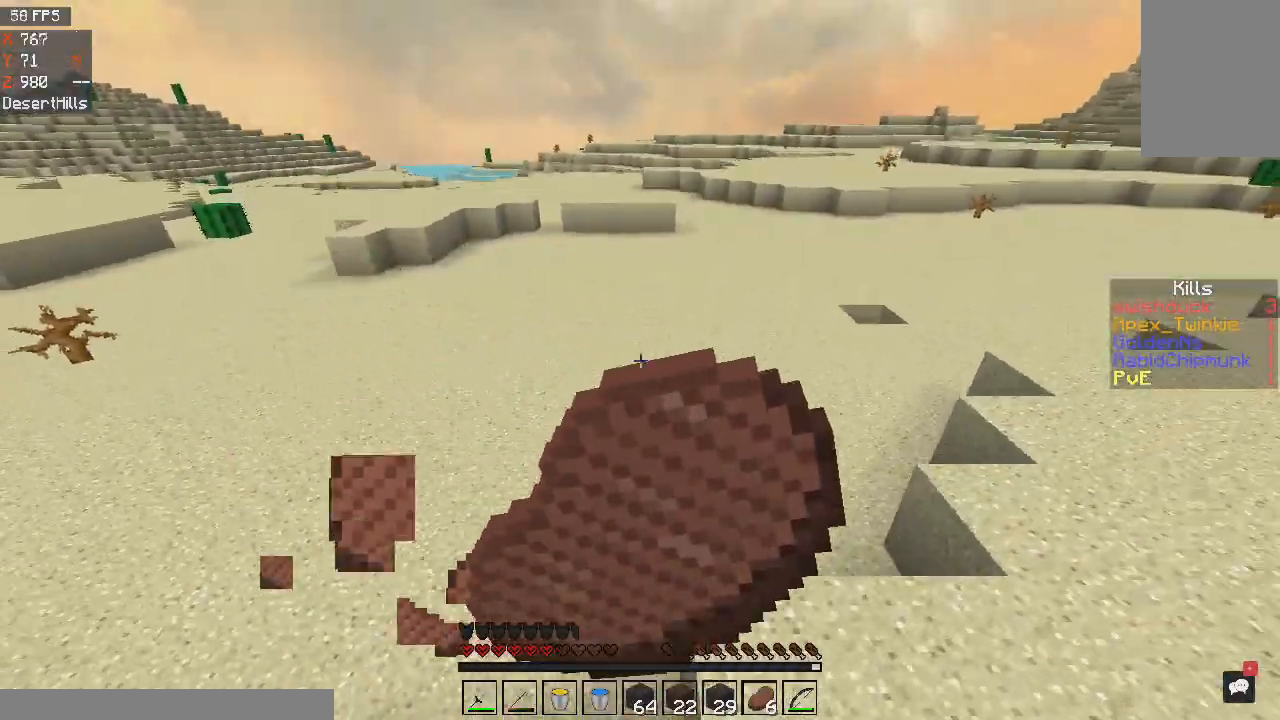
{"keys": ["w"], "mouse": ["right"], "events": [[267, "space", "up"], [301, "w", "down"], [434, "d", "up"]]}
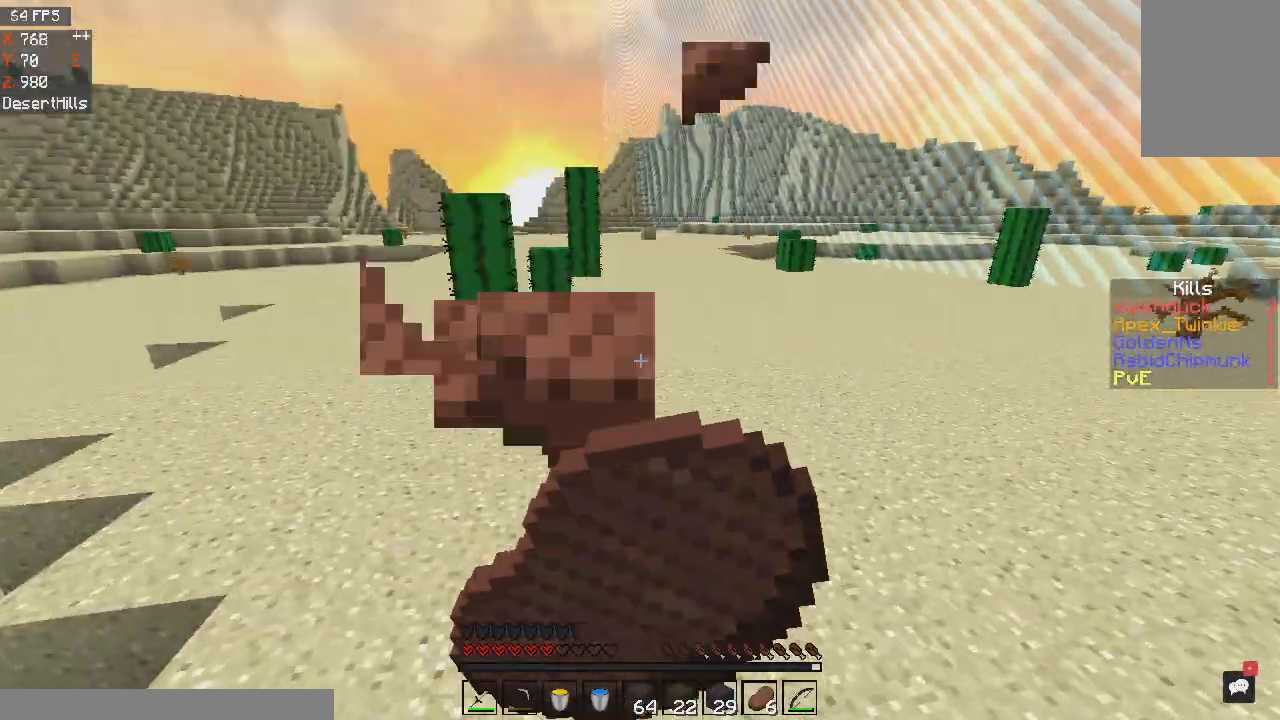
{"keys": ["w"], "mouse": ["right"], "events": []}
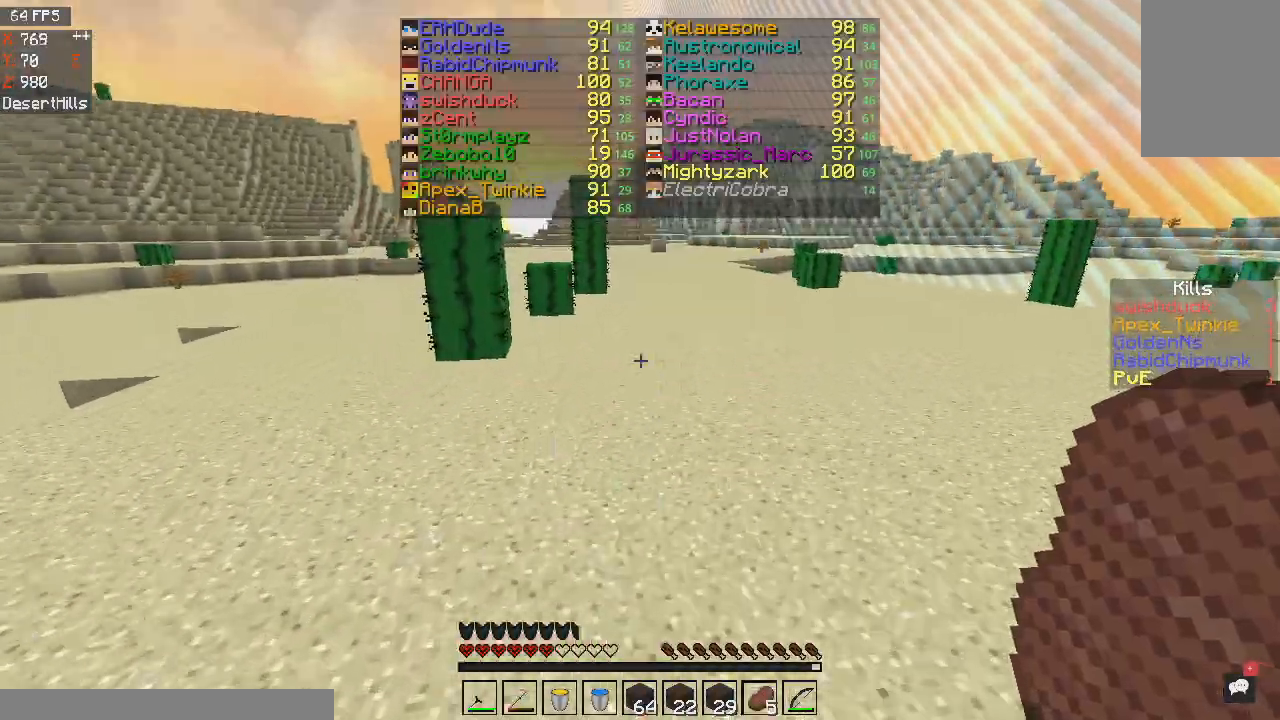
{"keys": ["space", "w"], "mouse": [], "events": [[100, "mouse_right", "up"], [434, "space", "down"]]}
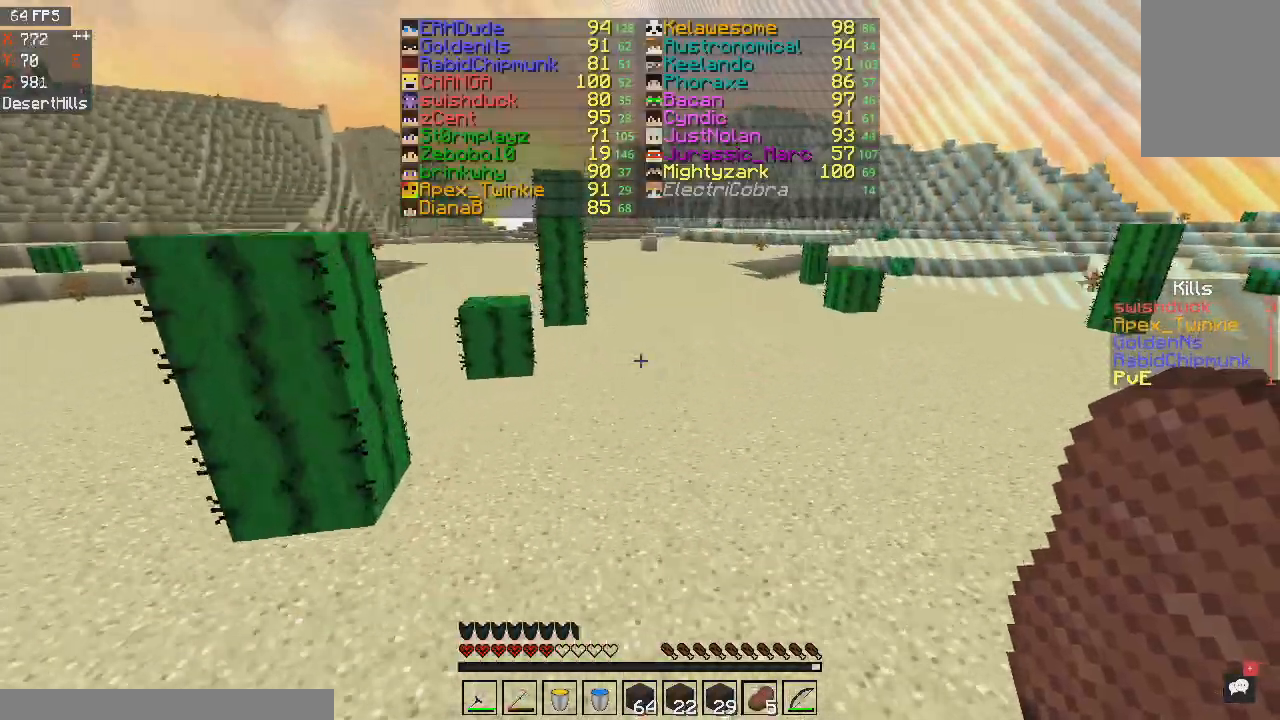
{"keys": ["space", "w"], "mouse": [], "events": []}
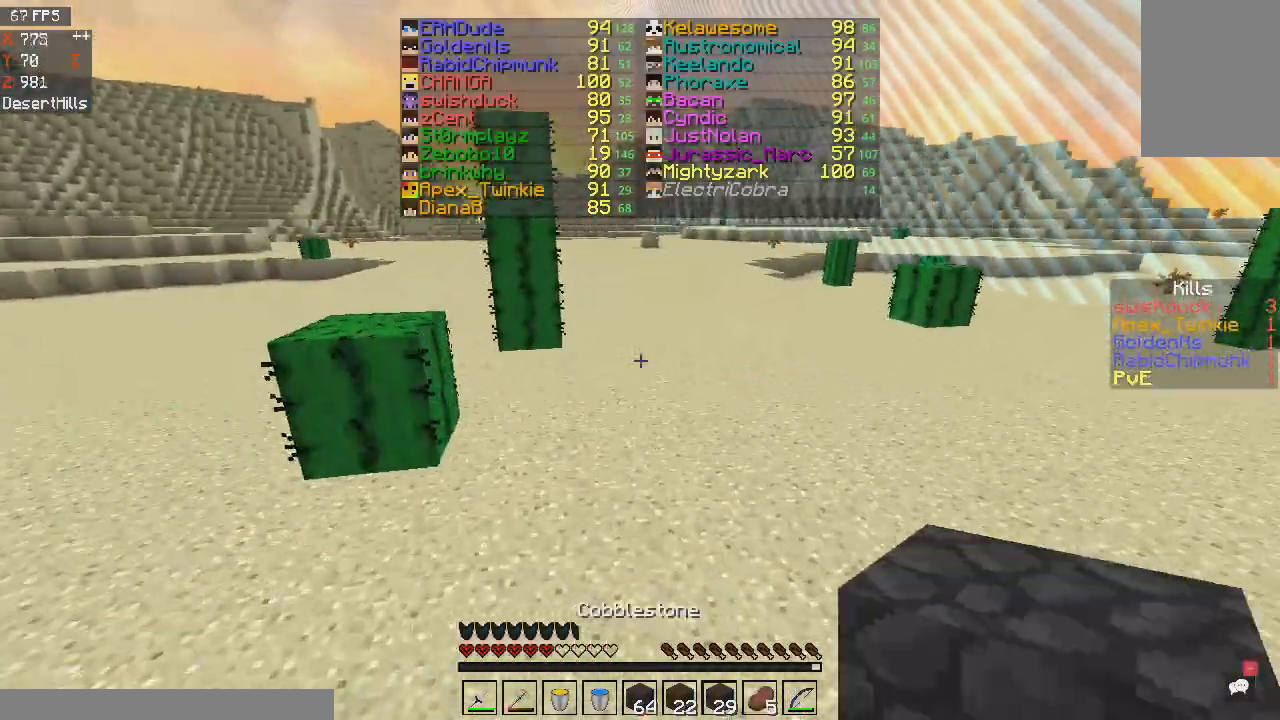
{"keys": ["space", "w"], "mouse": [], "events": []}
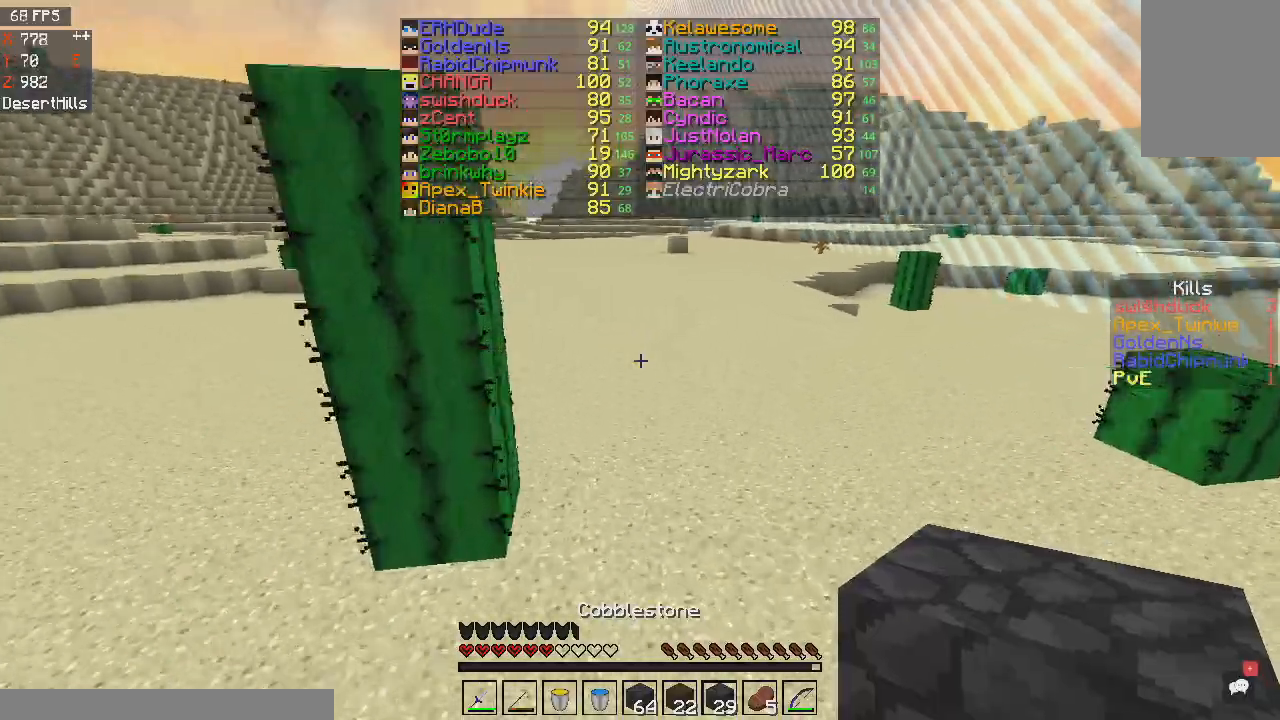
{"keys": ["space", "w"], "mouse": [], "events": []}
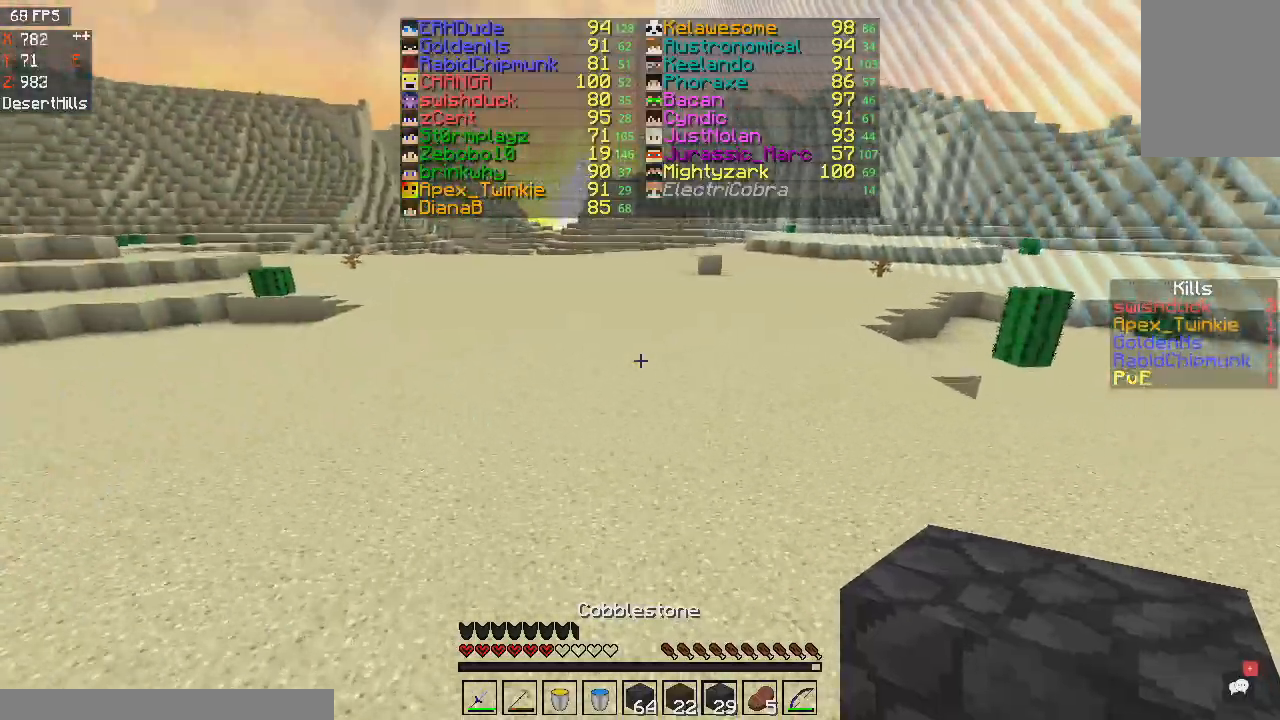
{"keys": ["space", "w"], "mouse": [], "events": []}
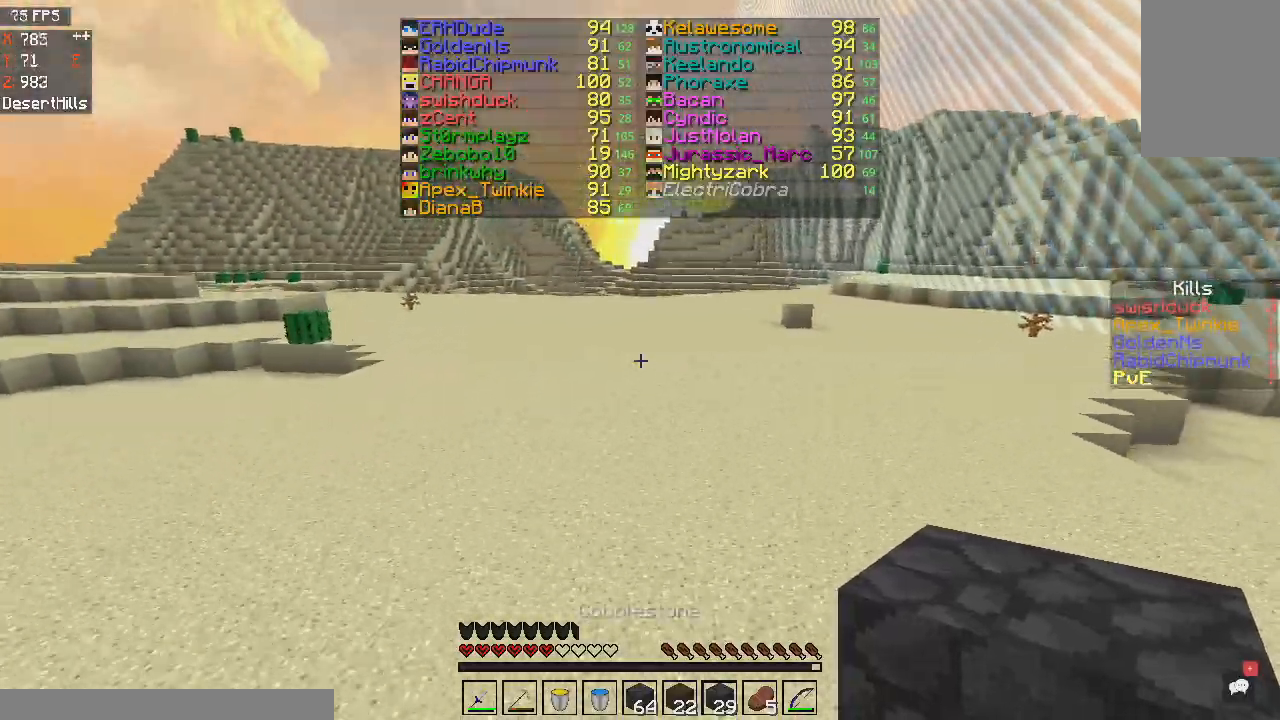
{"keys": ["space", "w"], "mouse": [], "events": []}
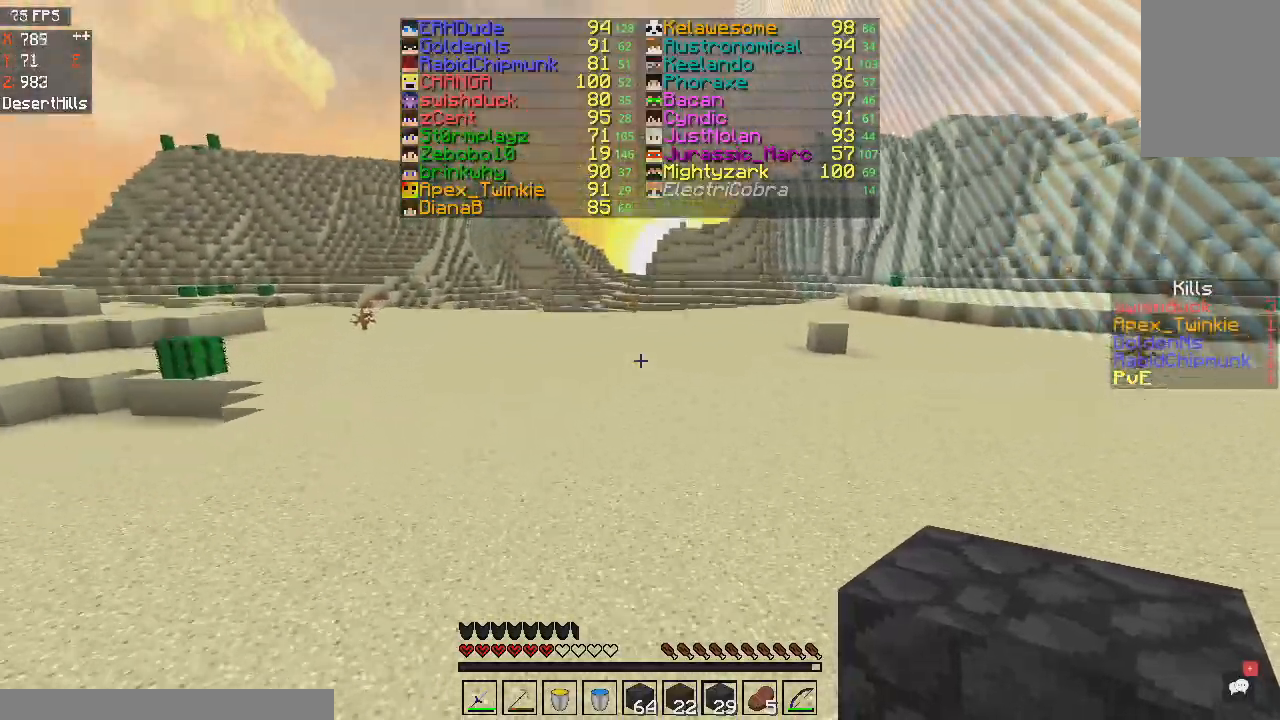
{"keys": ["space", "w"], "mouse": [], "events": []}
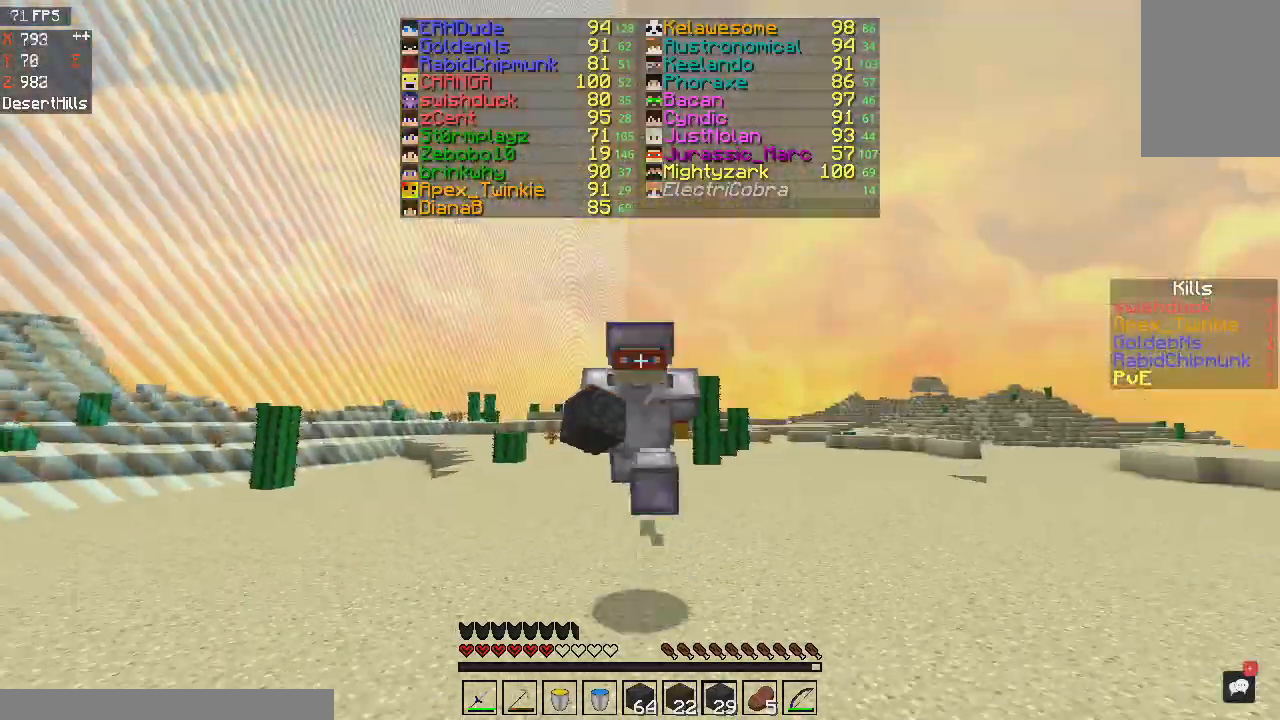
{"keys": ["space", "w"], "mouse": [], "events": []}
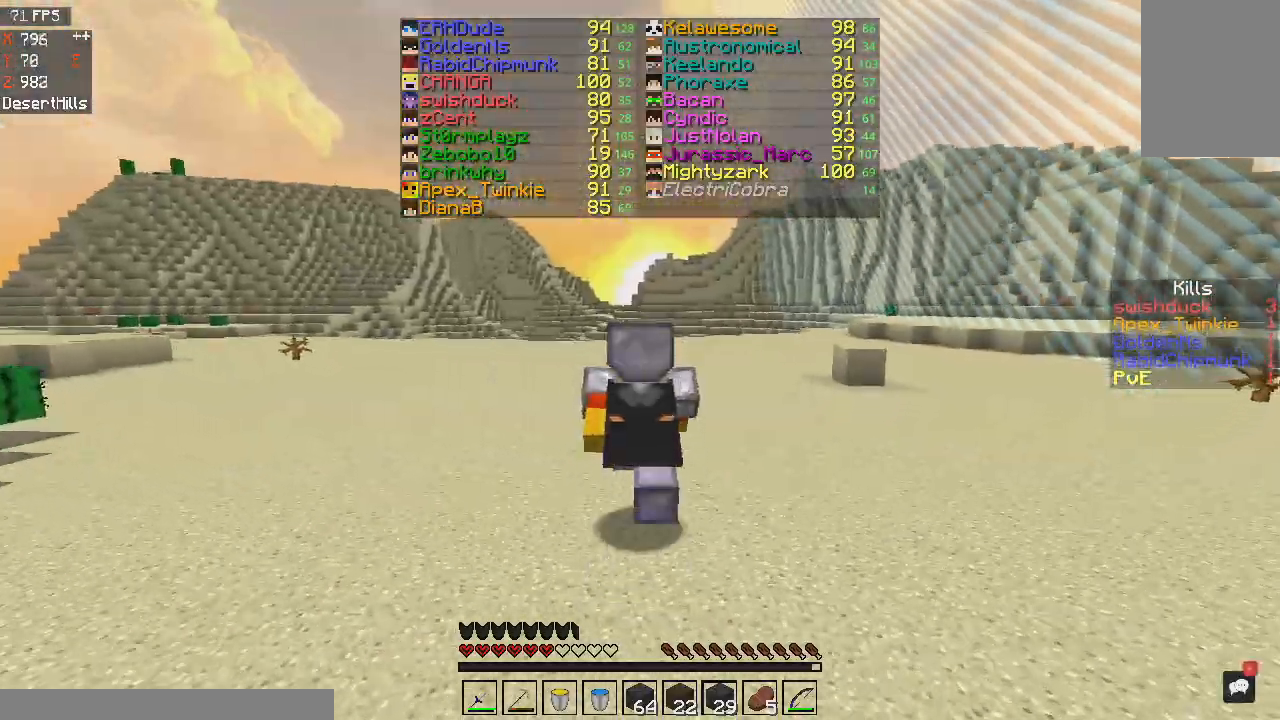
{"keys": ["space", "w"], "mouse": [], "events": []}
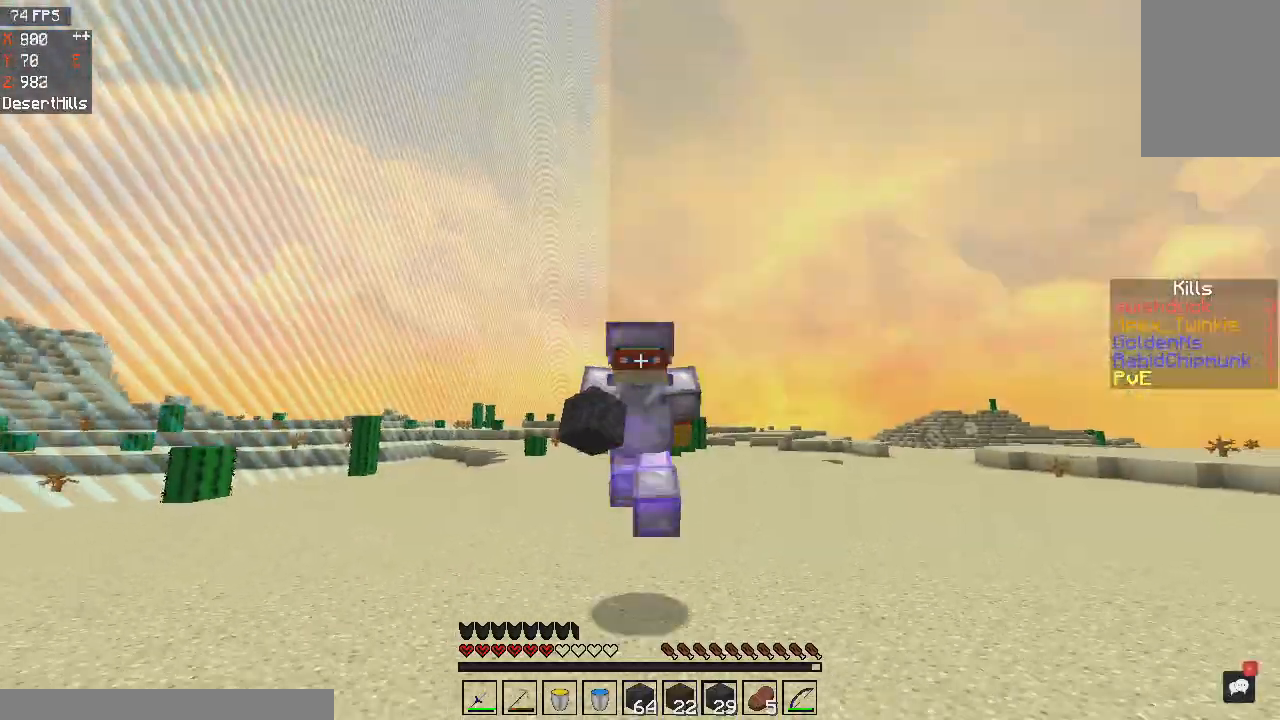
{"keys": ["space", "w"], "mouse": [], "events": []}
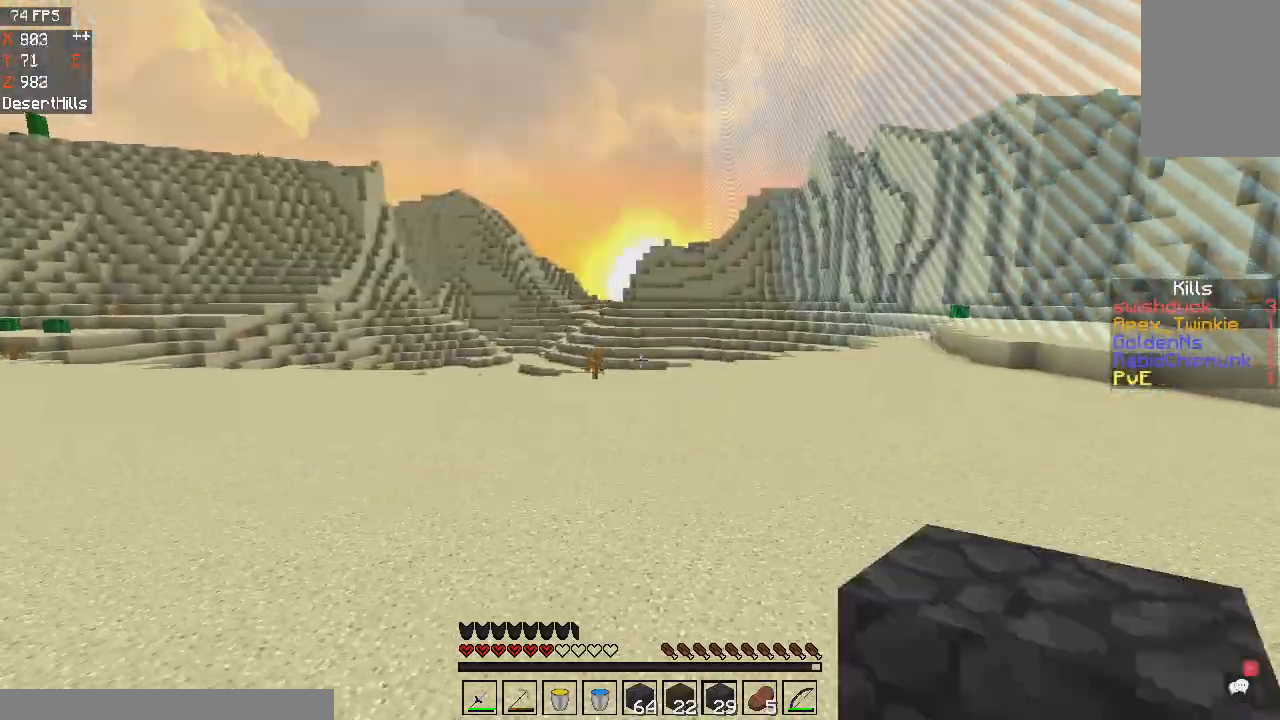
{"keys": ["space", "w"], "mouse": [], "events": []}
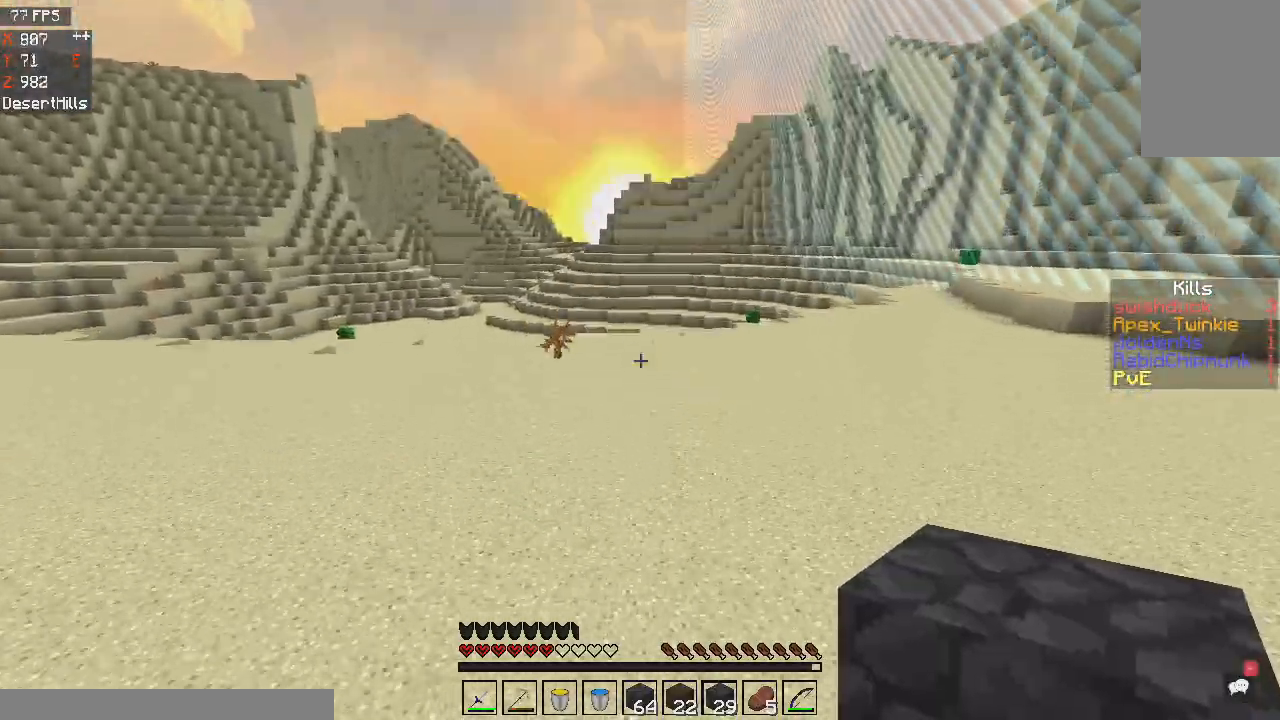
{"keys": ["space", "w"], "mouse": [], "events": []}
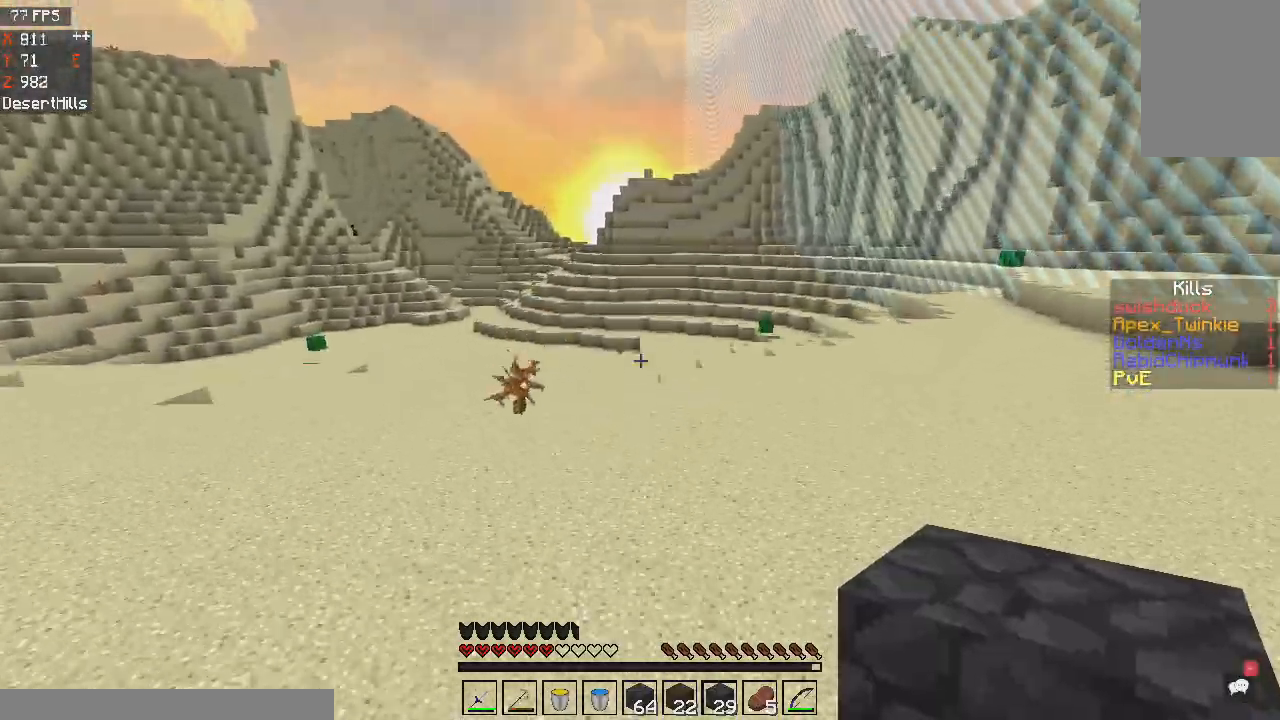
{"keys": ["space", "w"], "mouse": [], "events": []}
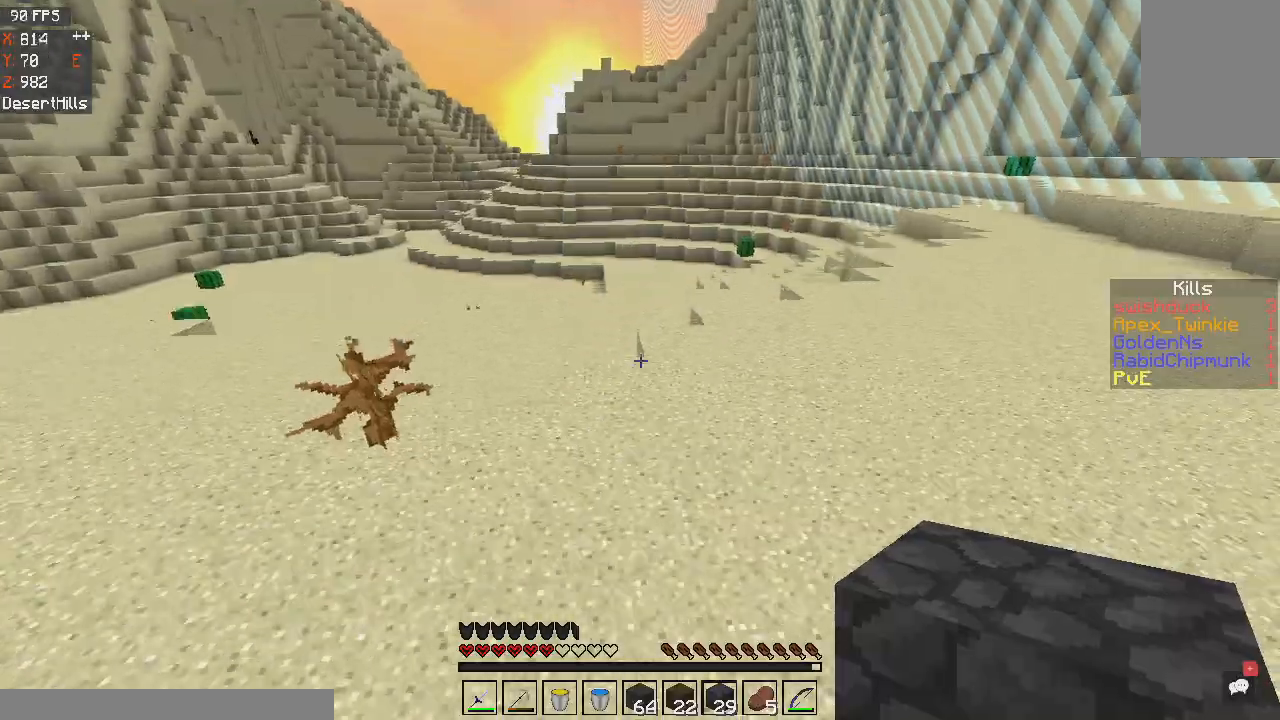
{"keys": ["space", "w"], "mouse": [], "events": []}
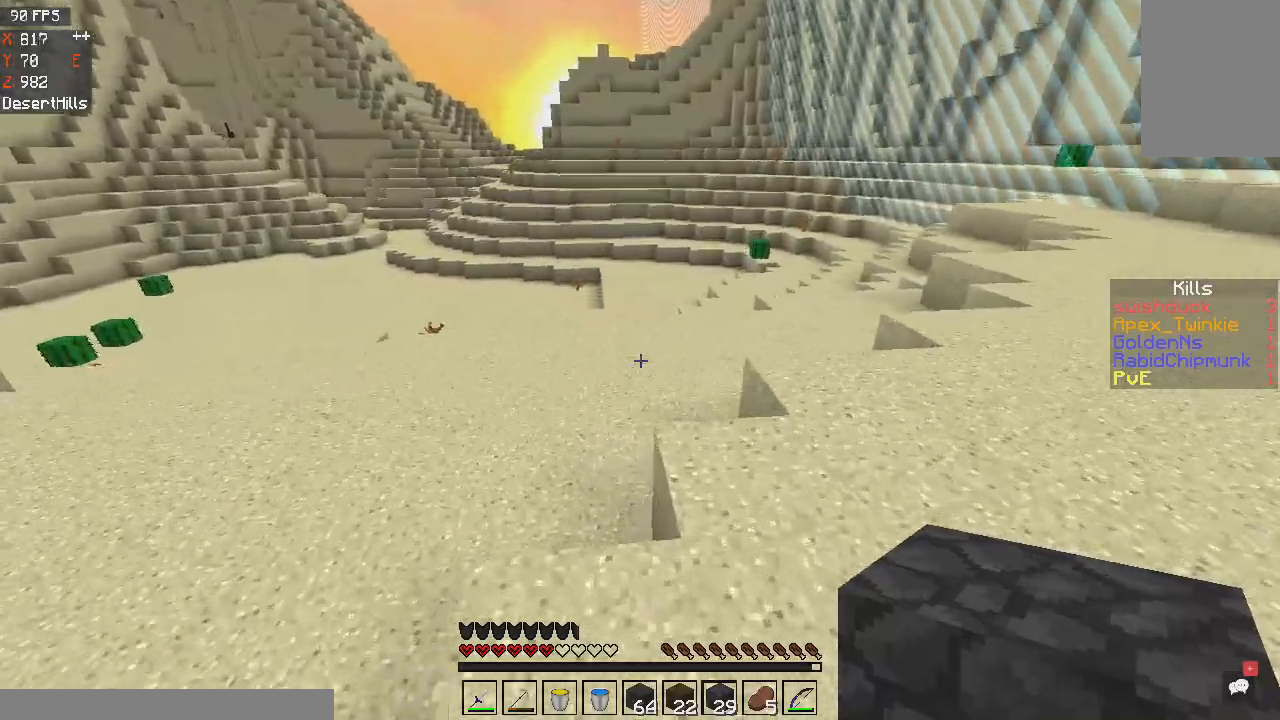
{"keys": ["w"], "mouse": [], "events": [[267, "space", "up"]]}
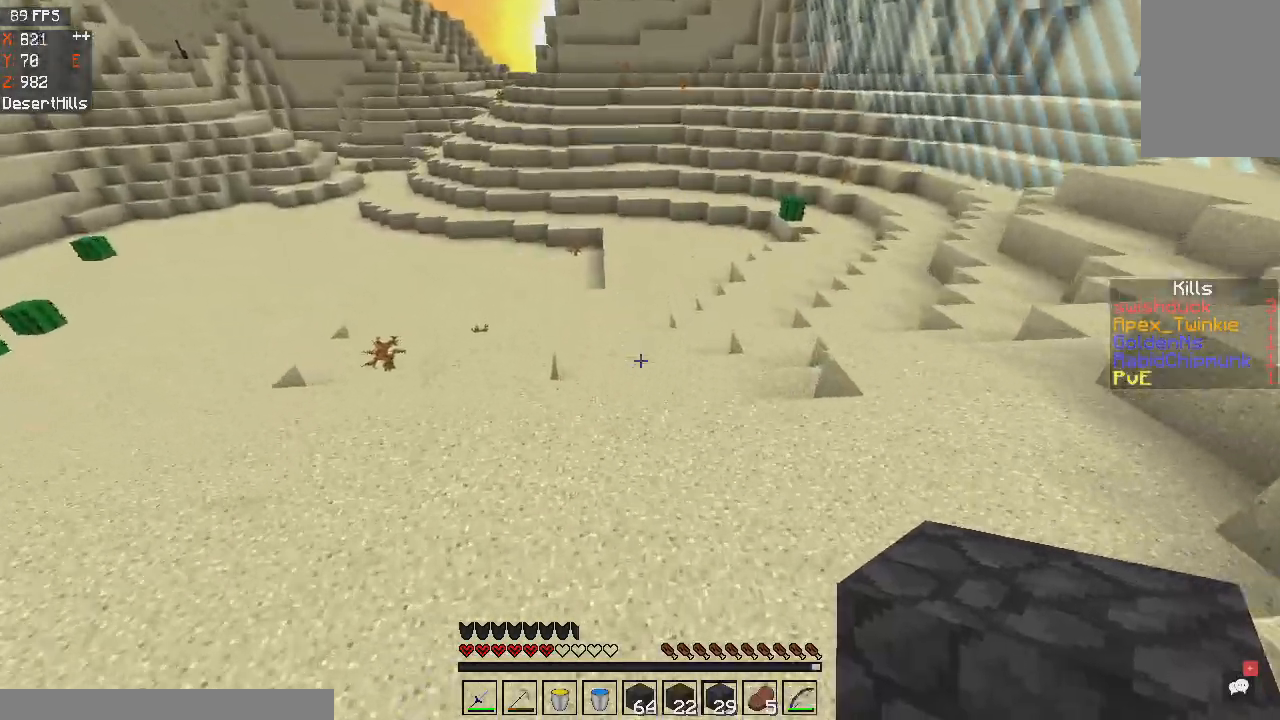
{"keys": ["w"], "mouse": [], "events": []}
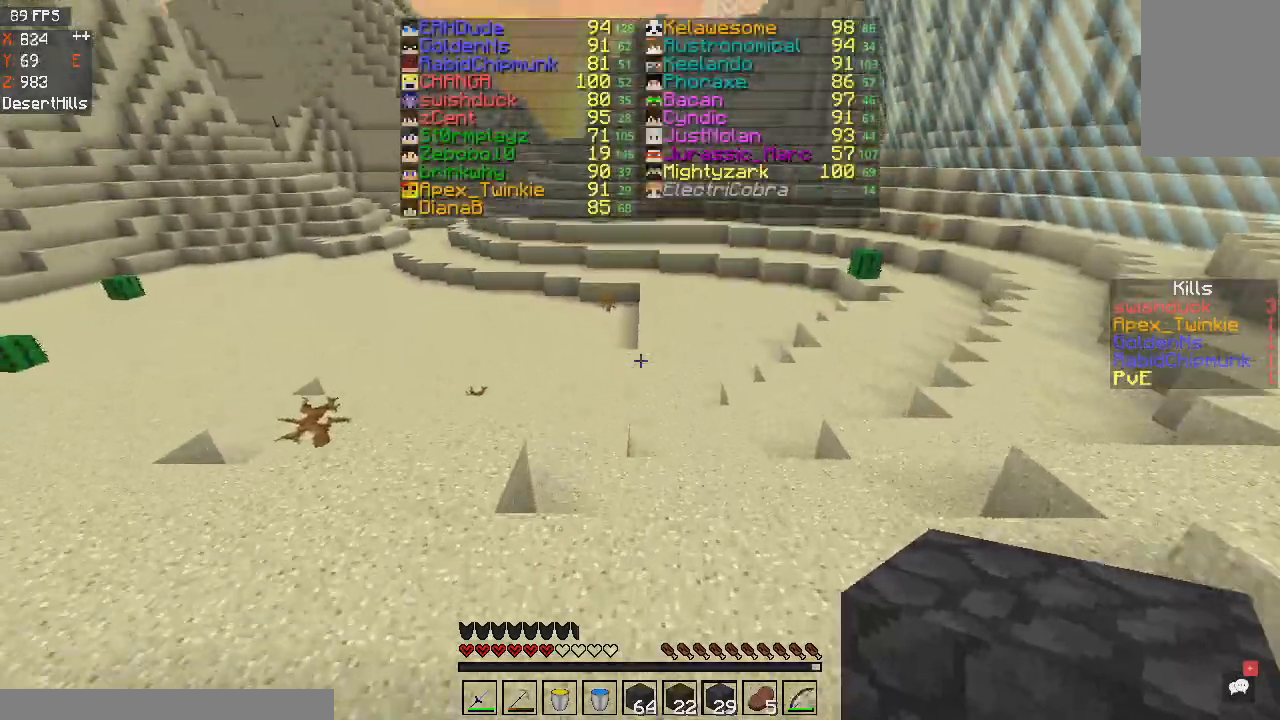
{"keys": ["w"], "mouse": [], "events": []}